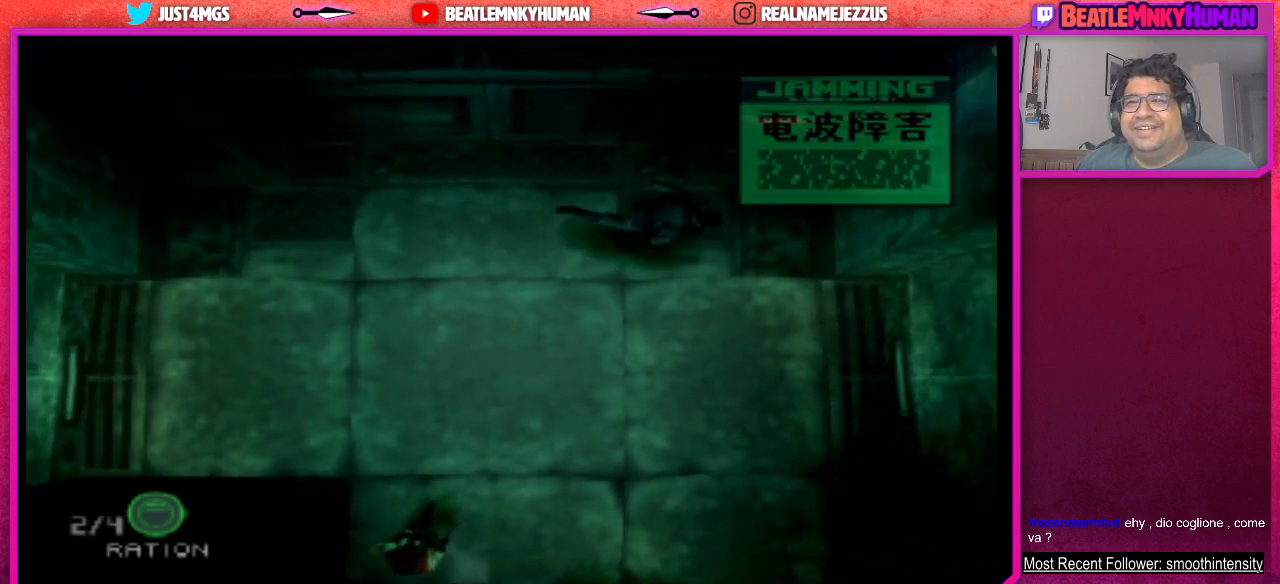
Gameplay with a controller (arcade stick); each line is a JSON object with the inputs held at the frame after it. "events" lists button and stick changes between this image and that frame as [ms after this image, input, new state], when the widget could be followed in between. Not read: L3 R3.
{"buttons": [], "left_stick": "center", "events": [[283, "CROSS", "down"], [417, "CROSS", "up"]]}
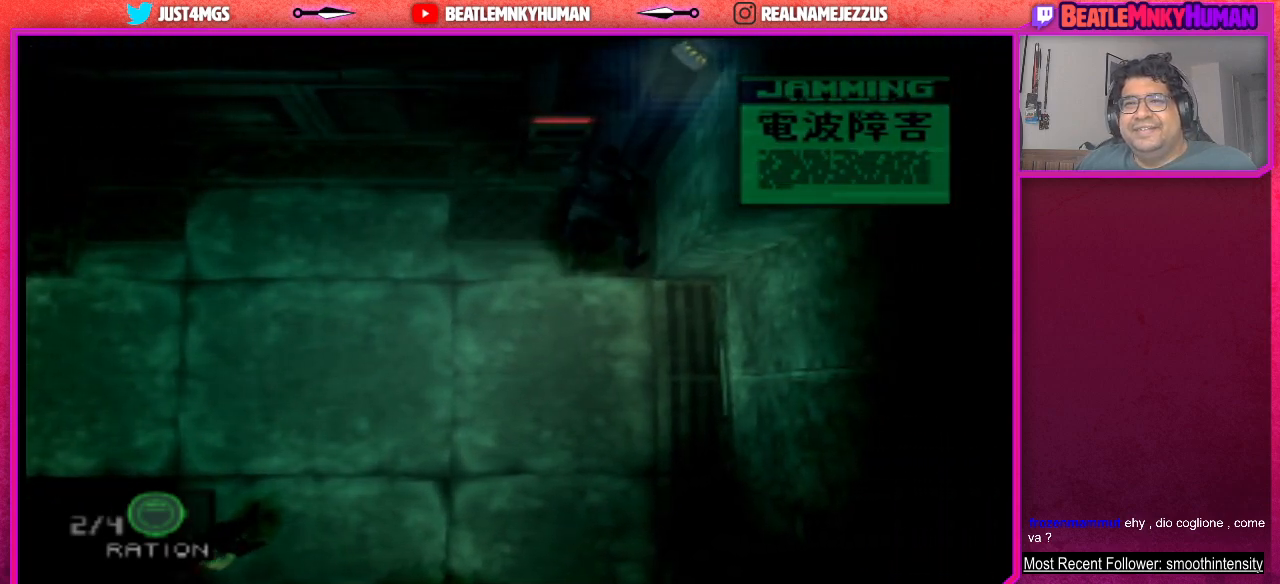
{"buttons": [], "left_stick": "center", "events": []}
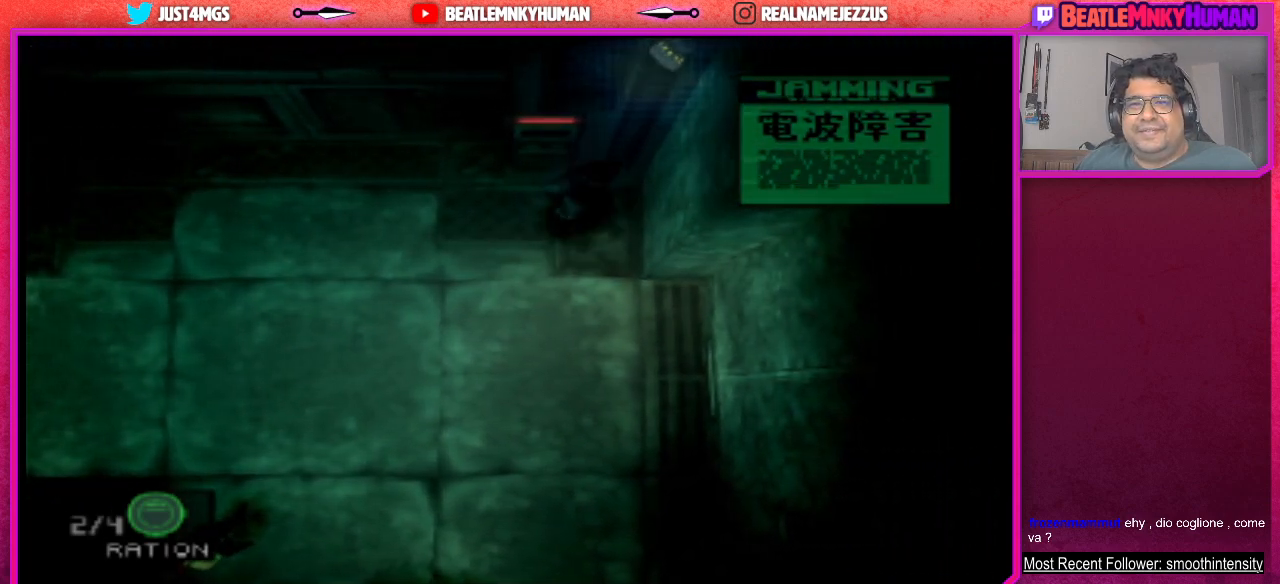
{"buttons": [], "left_stick": "center", "events": [[67, "CROSS", "down"], [200, "CROSS", "up"]]}
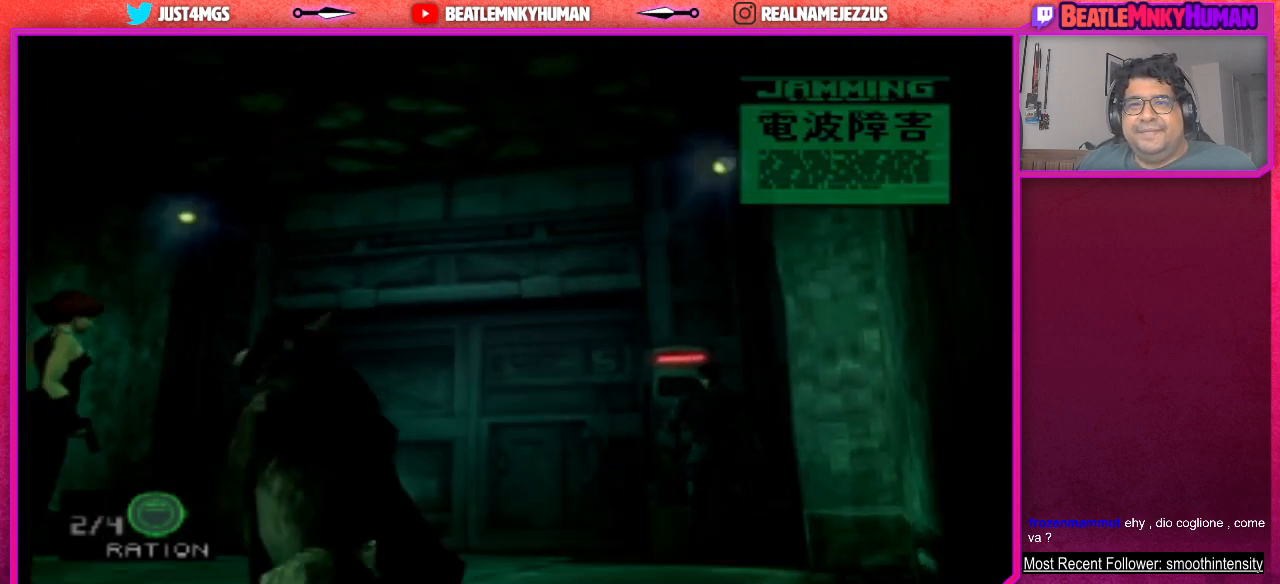
{"buttons": [], "left_stick": "center", "events": []}
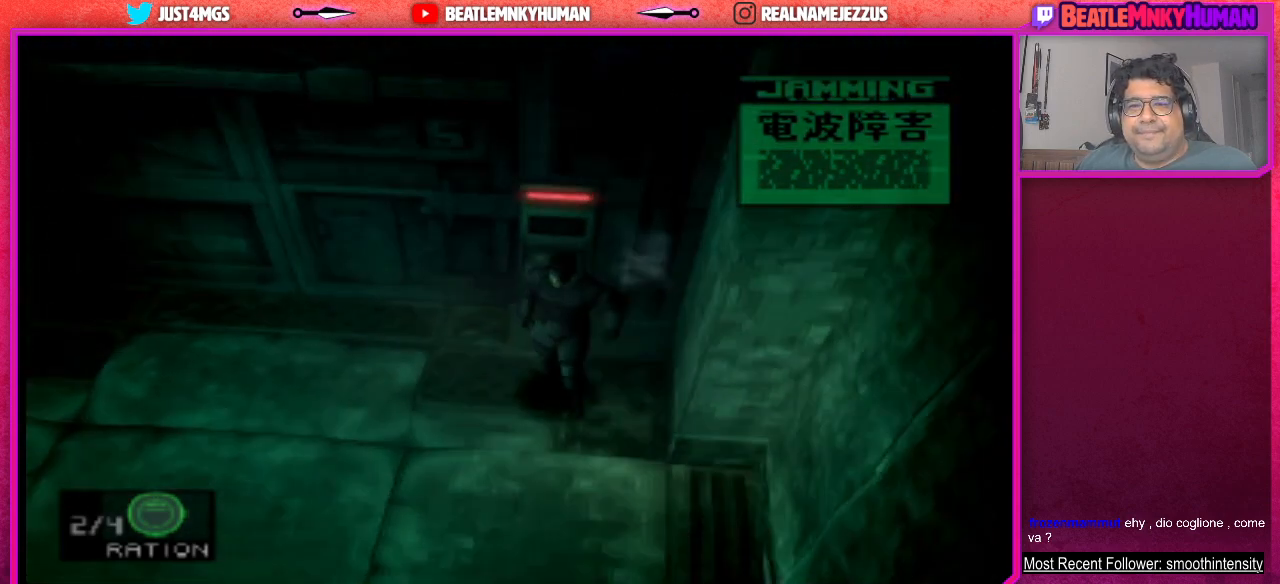
{"buttons": [], "left_stick": "center", "events": []}
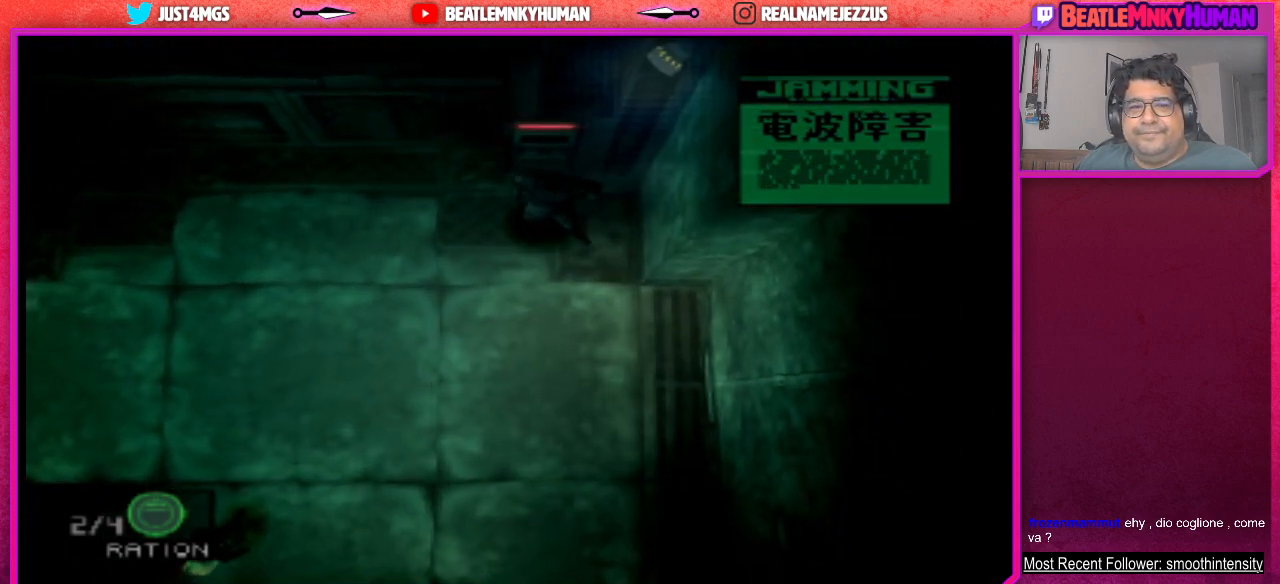
{"buttons": ["L2"], "left_stick": "center", "events": [[133, "L2", "down"]]}
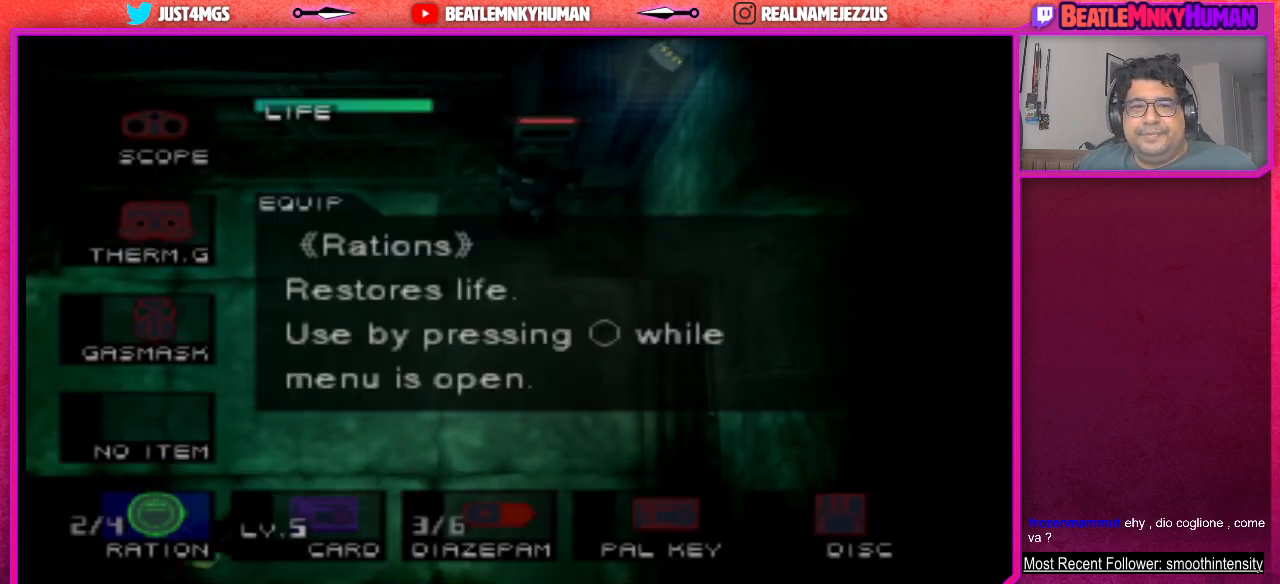
{"buttons": [], "left_stick": "center", "events": [[300, "L2", "up"]]}